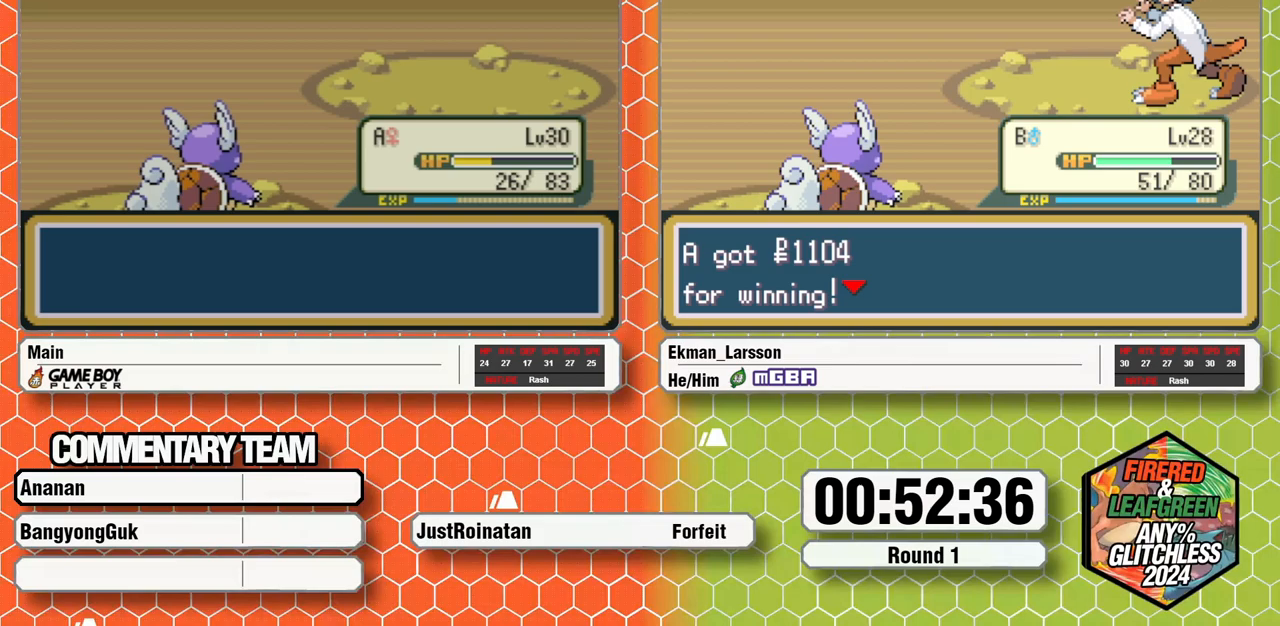
Gameplay with a controller (Nintendo layout); each line is a JSON object with the inputs held at the frame after it. "events" lists button and stick changes between this image and that frame as [ms after this image, input, new state], when the widget could be followed in between. Not read: L3 R3 START.
{"buttons": [], "events": [[17, "L1", "up"], [67, "A", "up"], [167, "B", "up"]]}
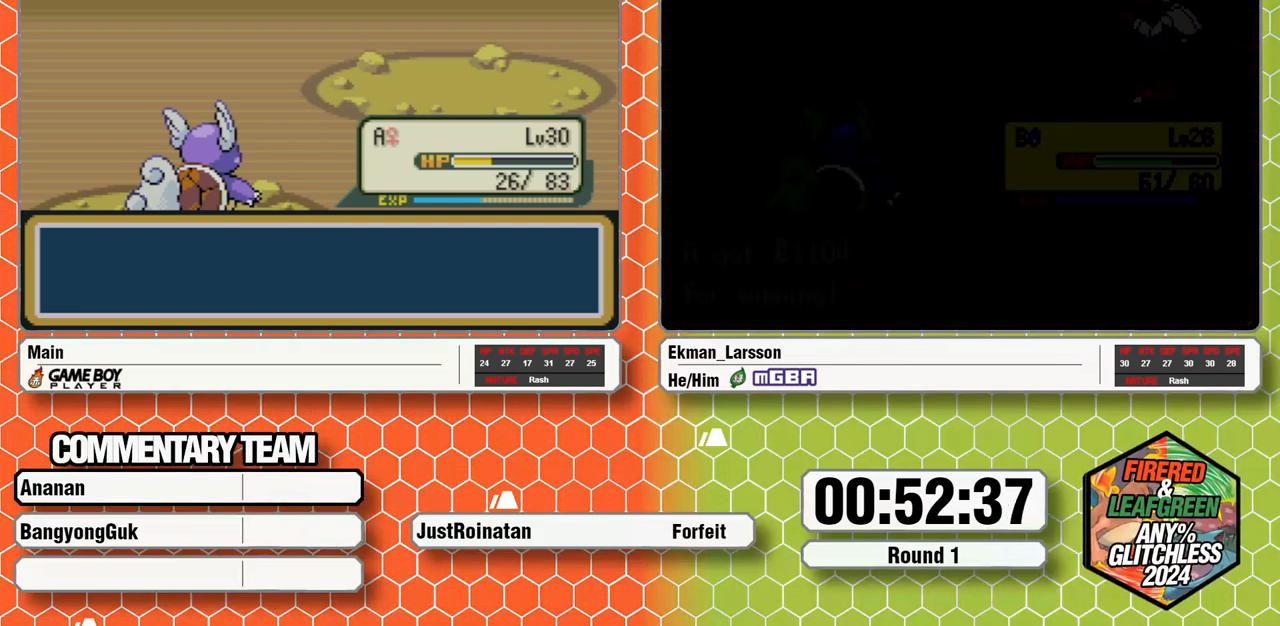
{"buttons": [], "events": []}
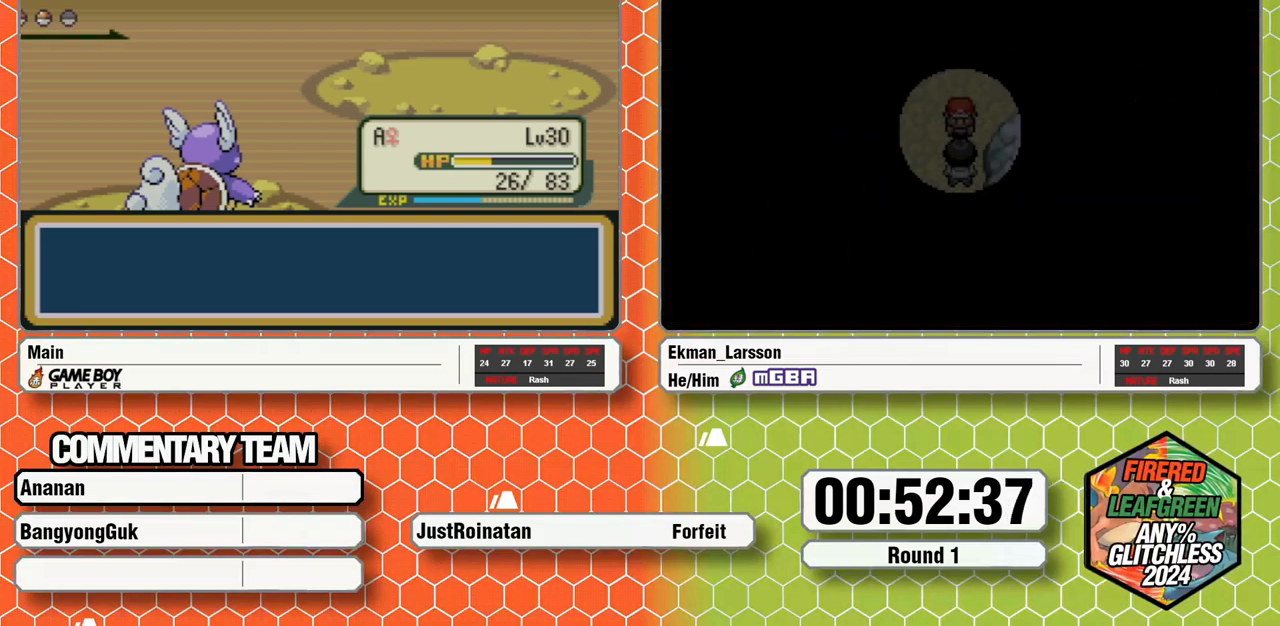
{"buttons": [], "events": []}
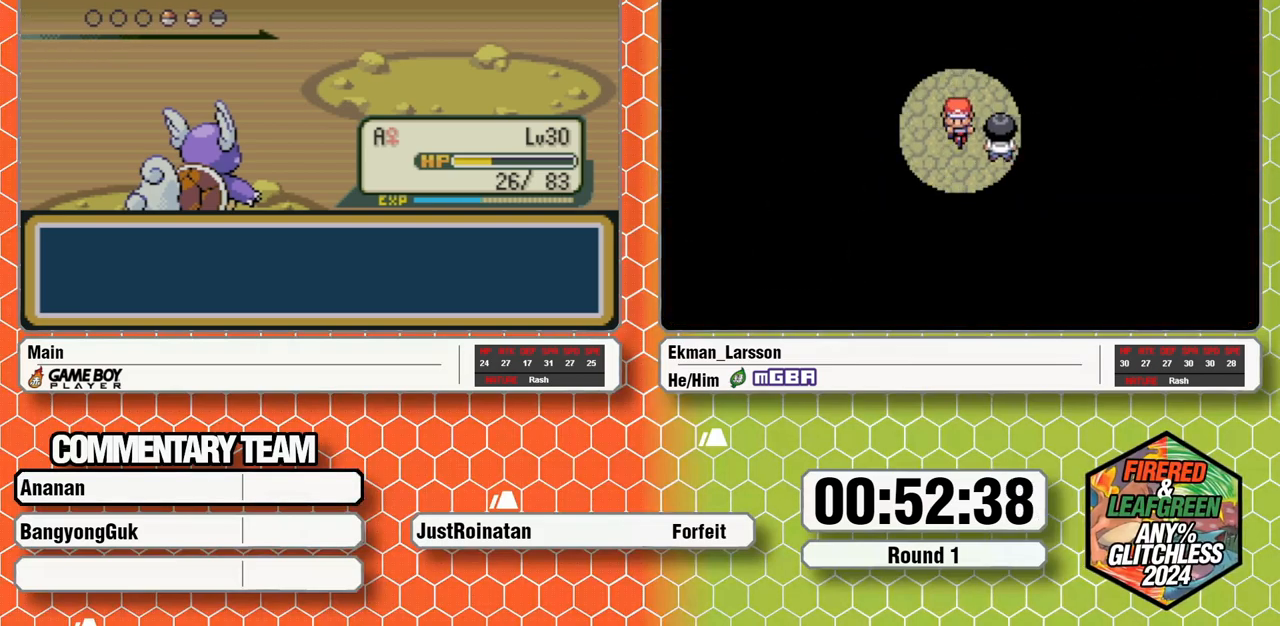
{"buttons": [], "events": []}
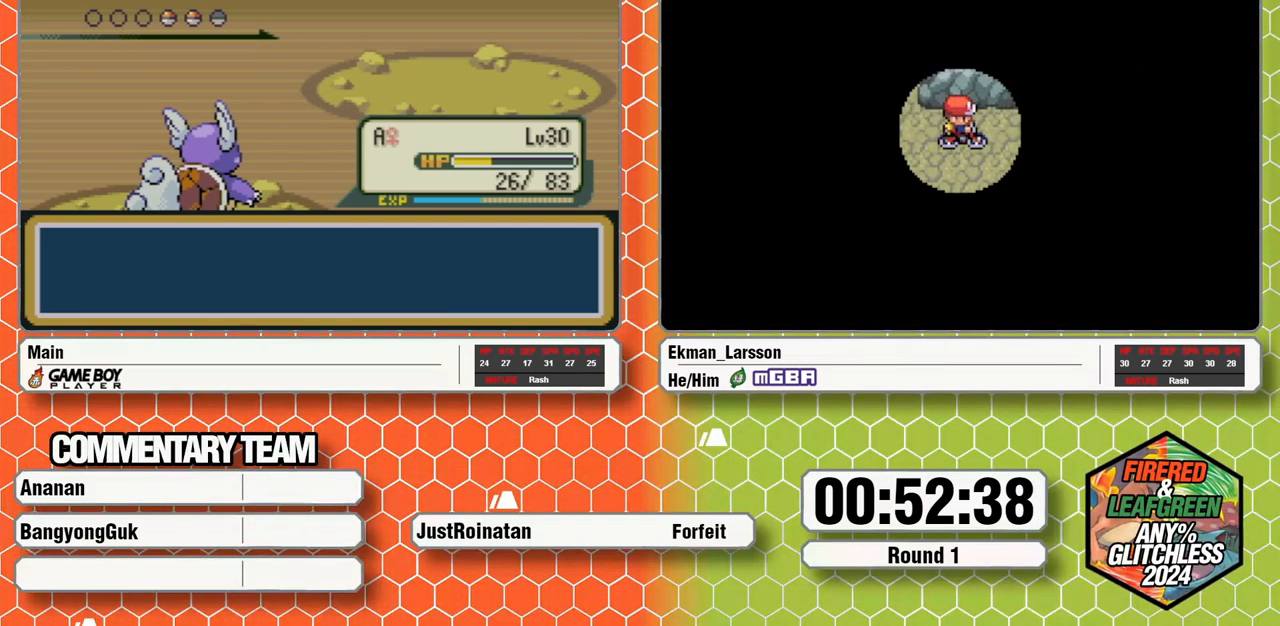
{"buttons": [], "events": []}
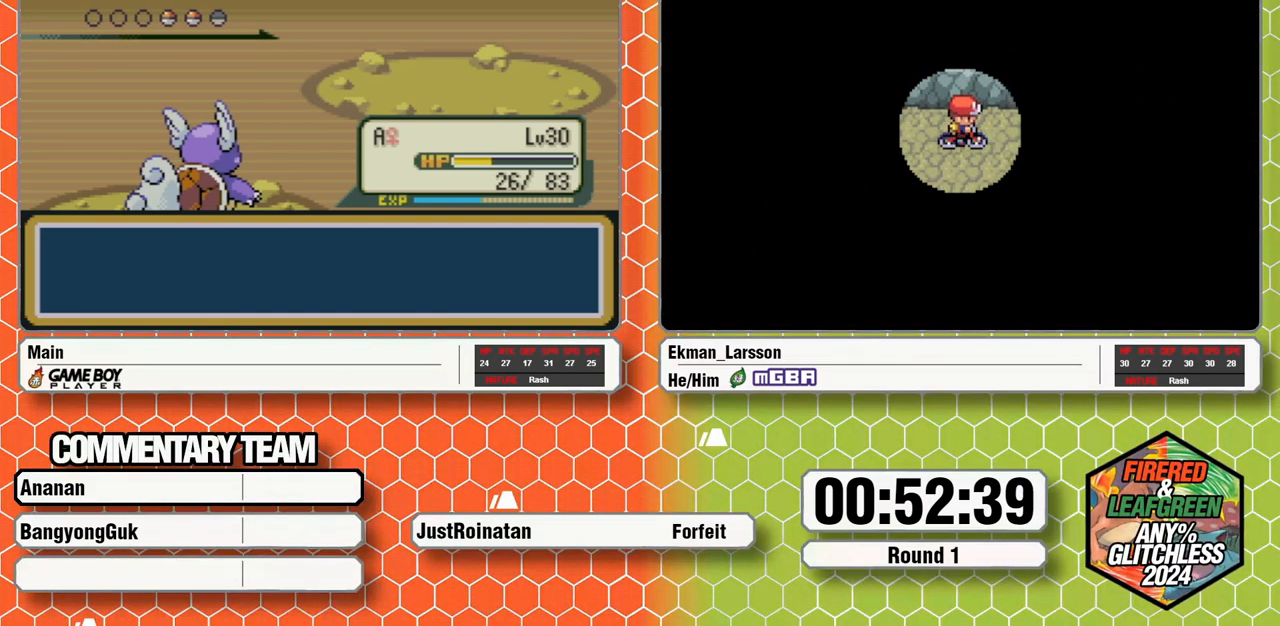
{"buttons": [], "events": []}
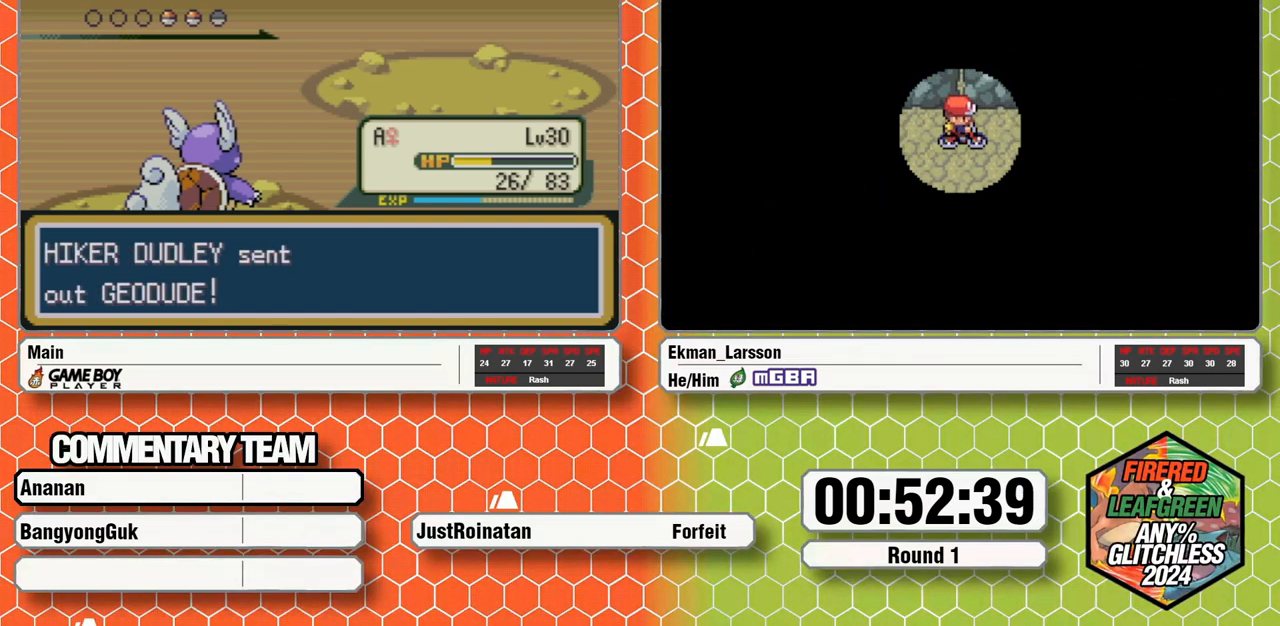
{"buttons": [], "events": []}
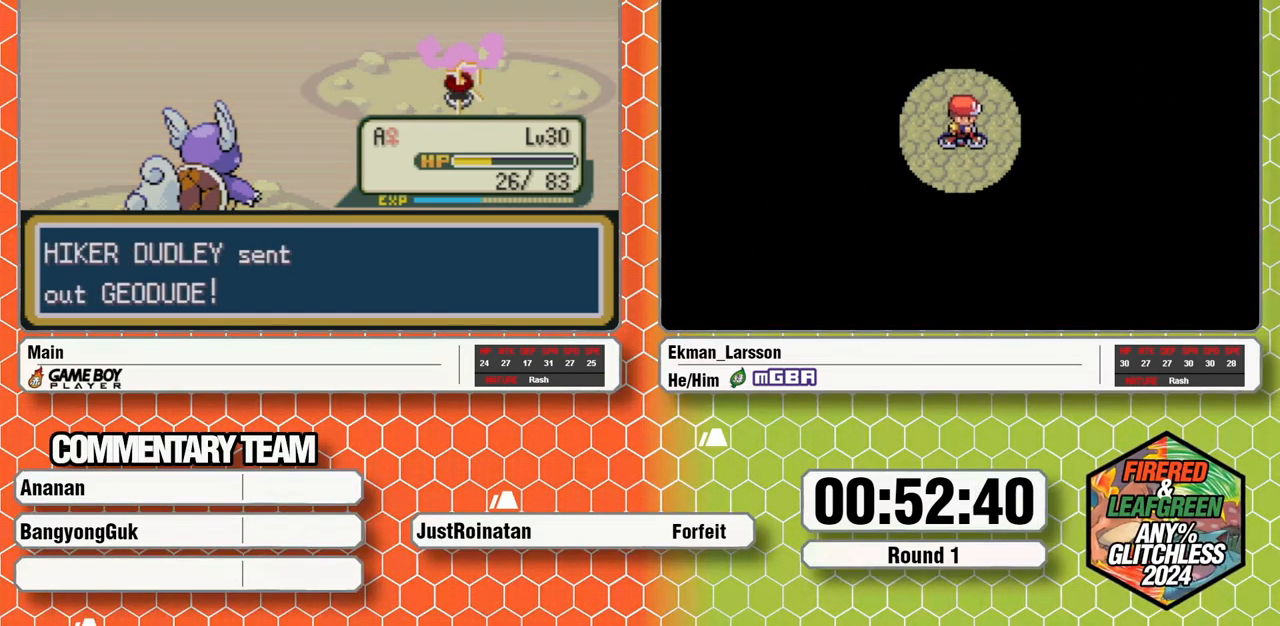
{"buttons": [], "events": []}
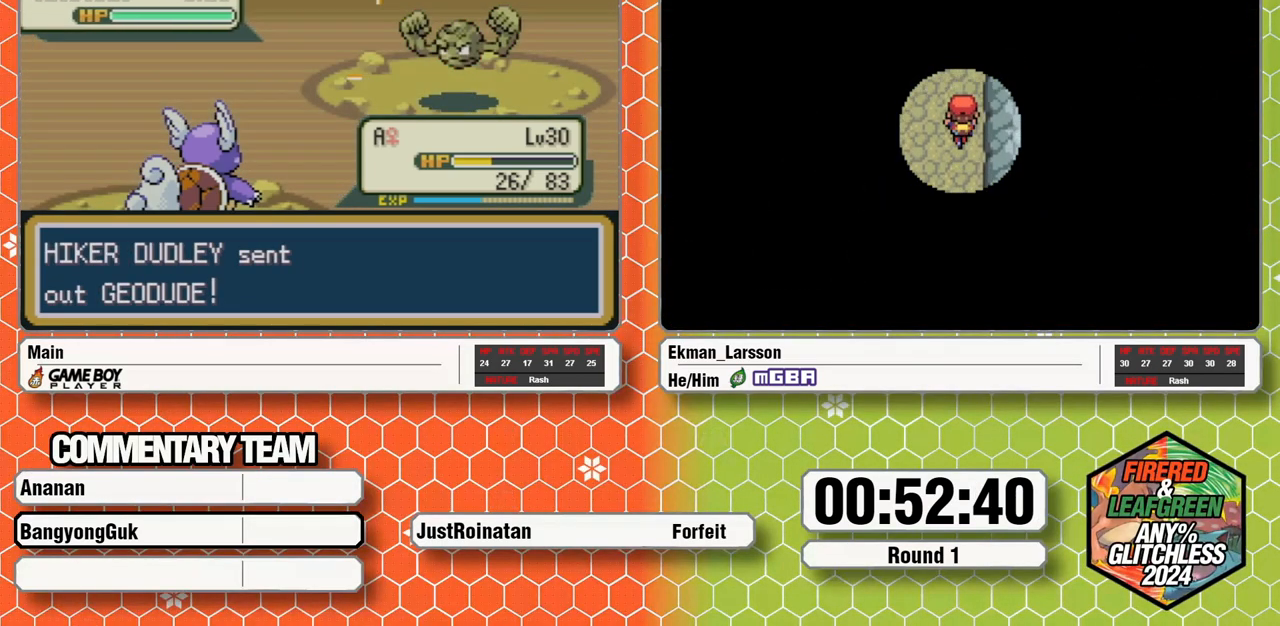
{"buttons": ["A"], "events": [[500, "A", "down"]]}
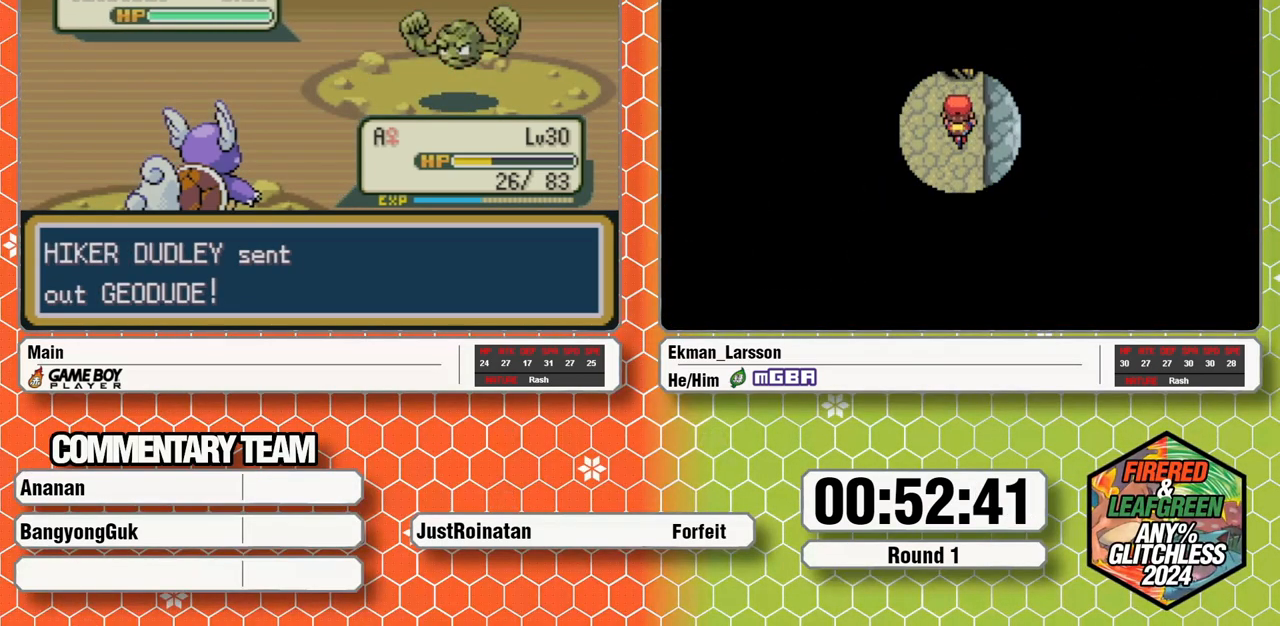
{"buttons": ["L1"], "events": [[83, "A", "up"], [150, "A", "down"], [200, "A", "up"], [283, "A", "down"], [333, "A", "up"], [350, "L1", "down"], [400, "L1", "up"], [467, "L1", "down"]]}
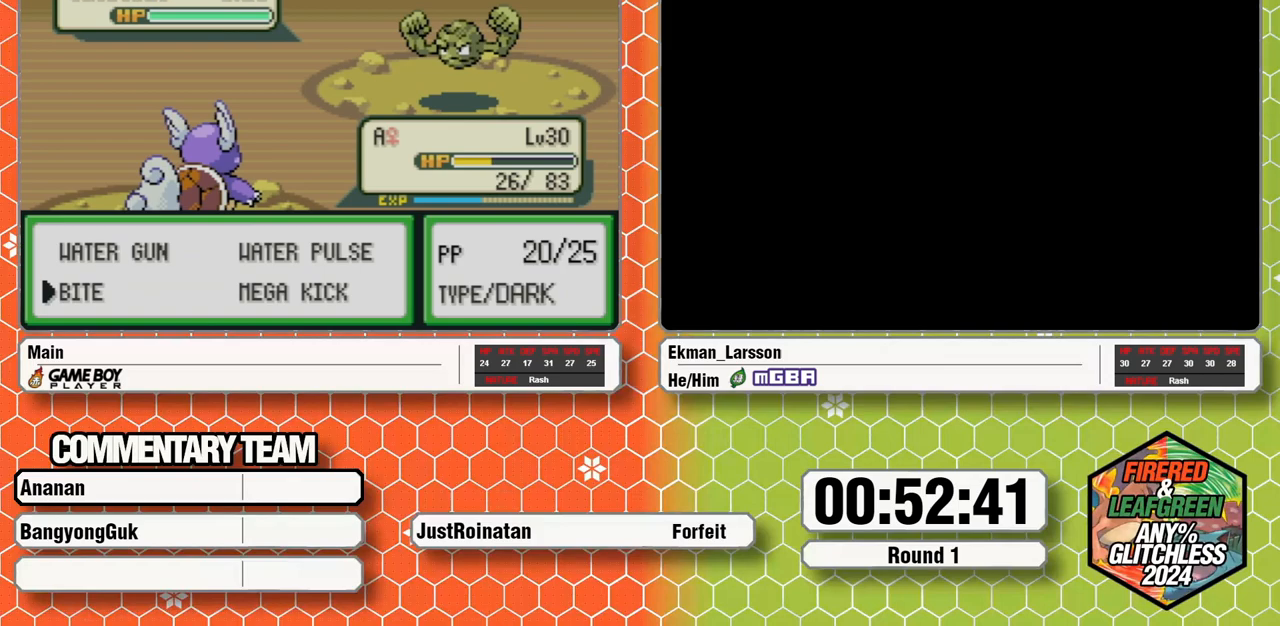
{"buttons": [], "events": [[33, "A", "down"], [33, "L1", "up"], [83, "A", "up"], [83, "L1", "down"], [150, "A", "down"], [250, "A", "up"], [333, "L1", "up"]]}
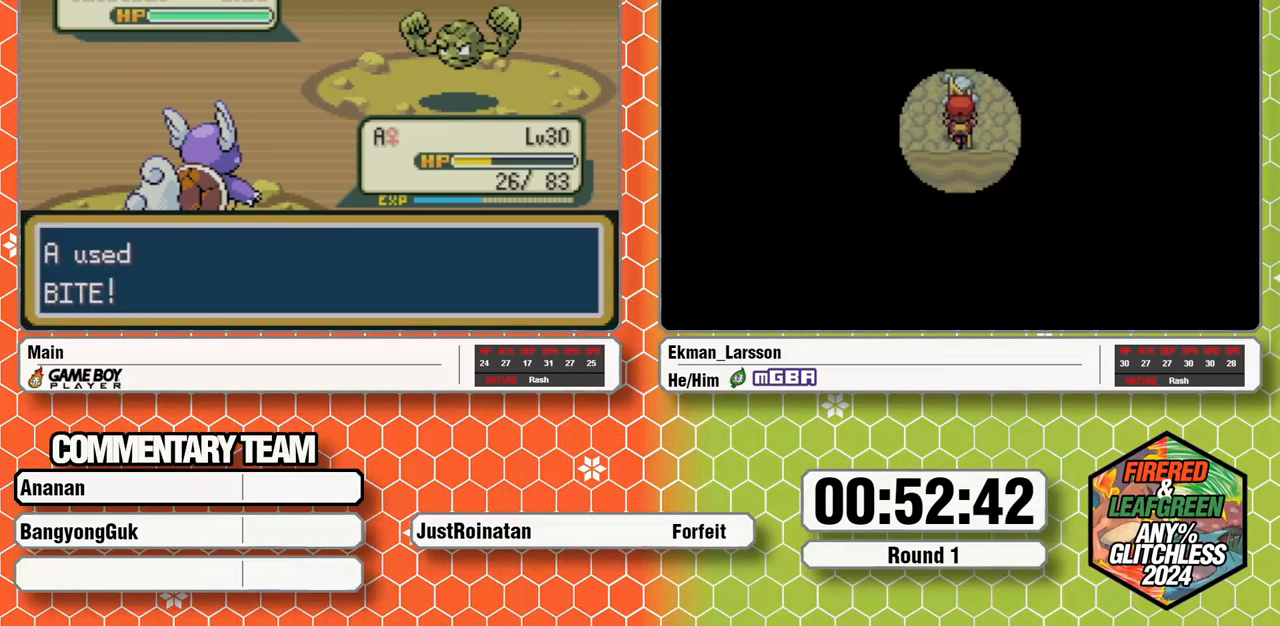
{"buttons": [], "events": []}
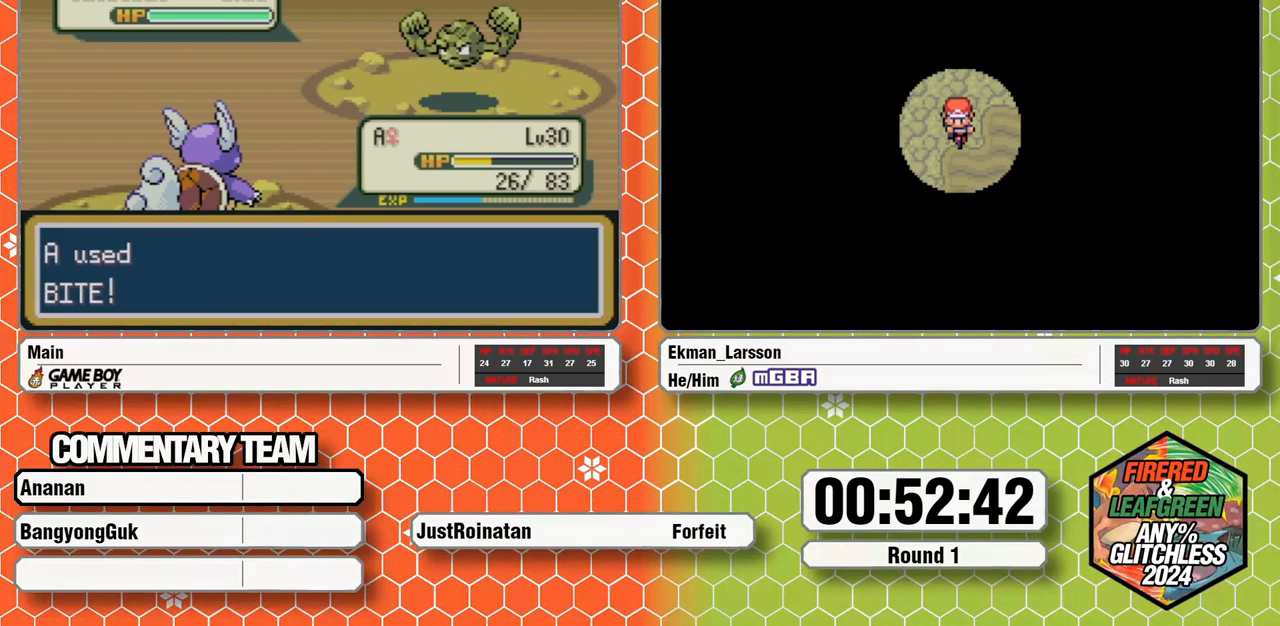
{"buttons": [], "events": []}
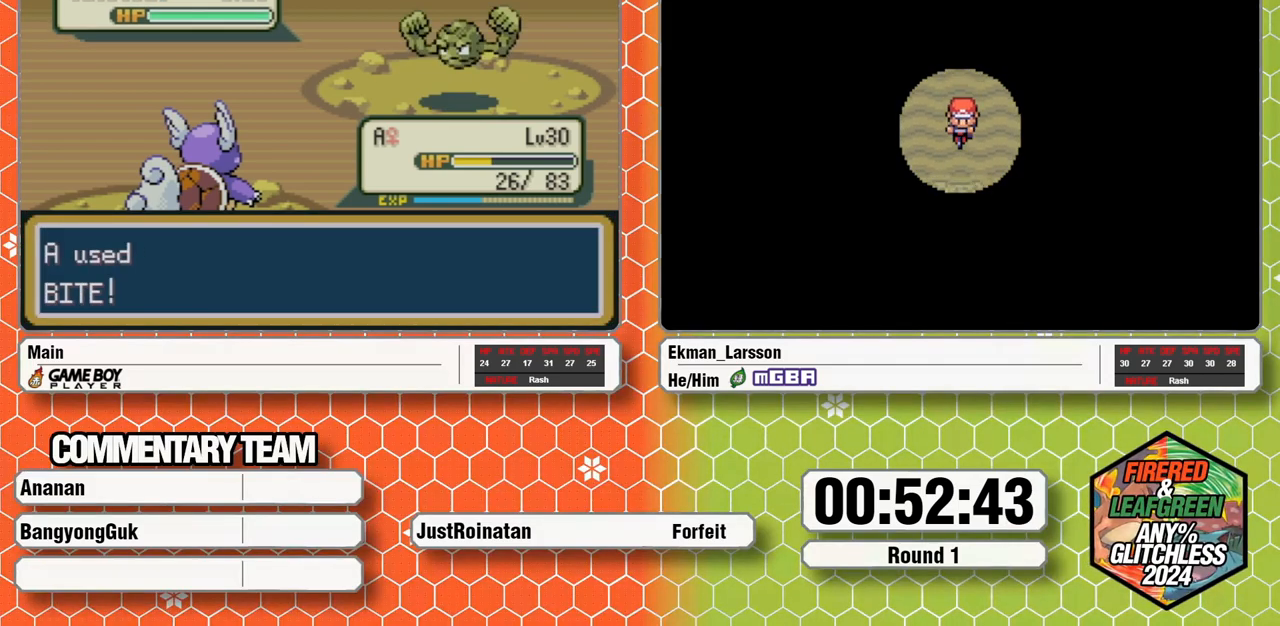
{"buttons": [], "events": []}
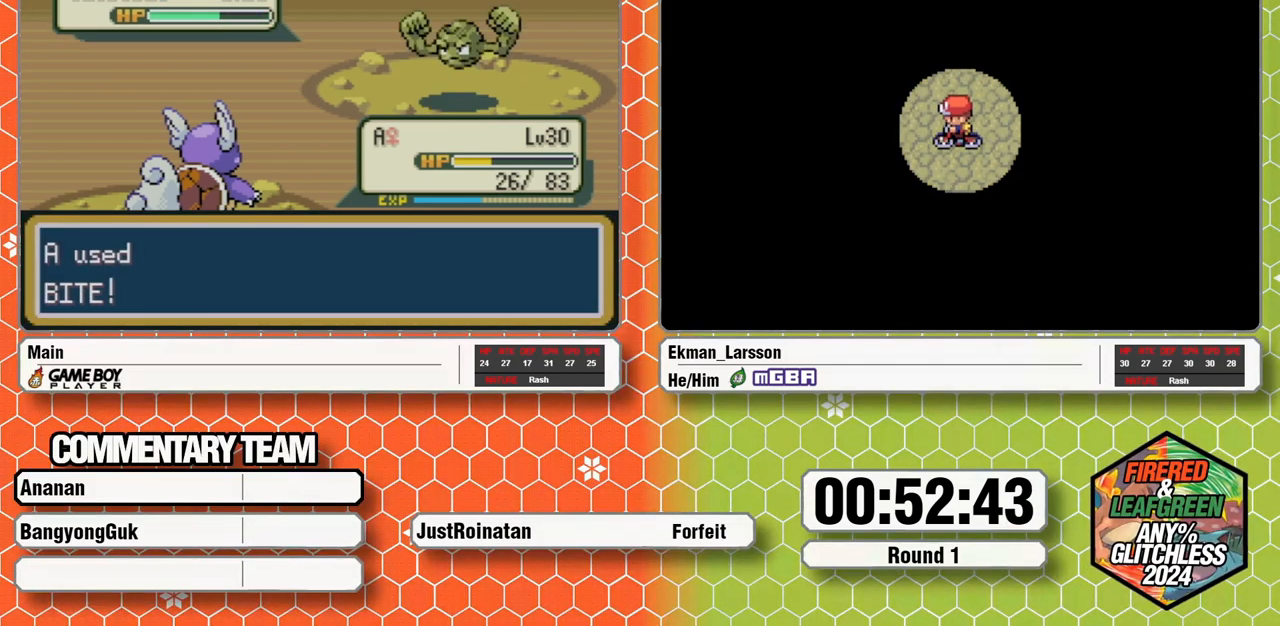
{"buttons": [], "events": []}
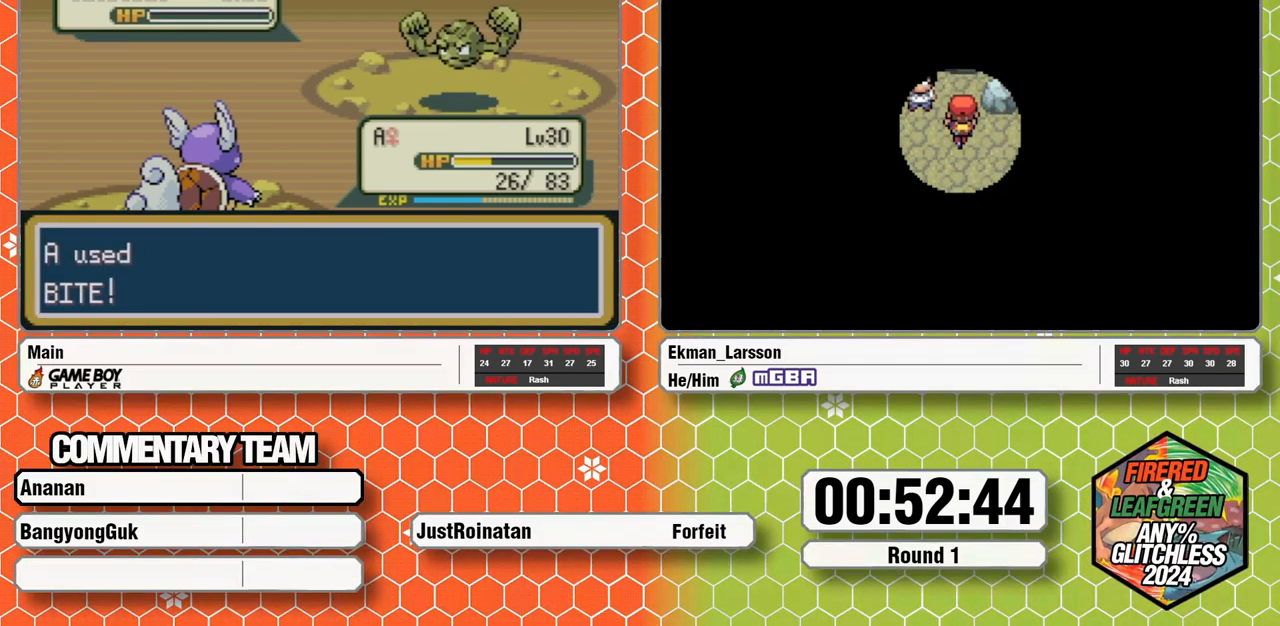
{"buttons": [], "events": []}
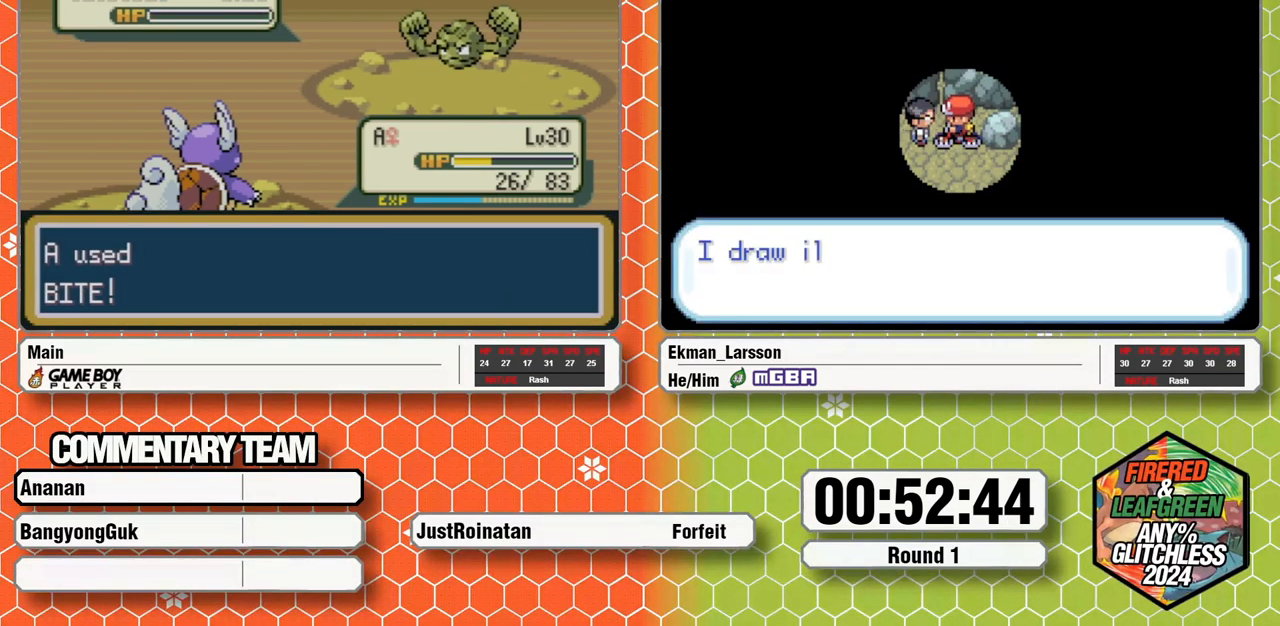
{"buttons": ["A"], "events": [[483, "A", "down"]]}
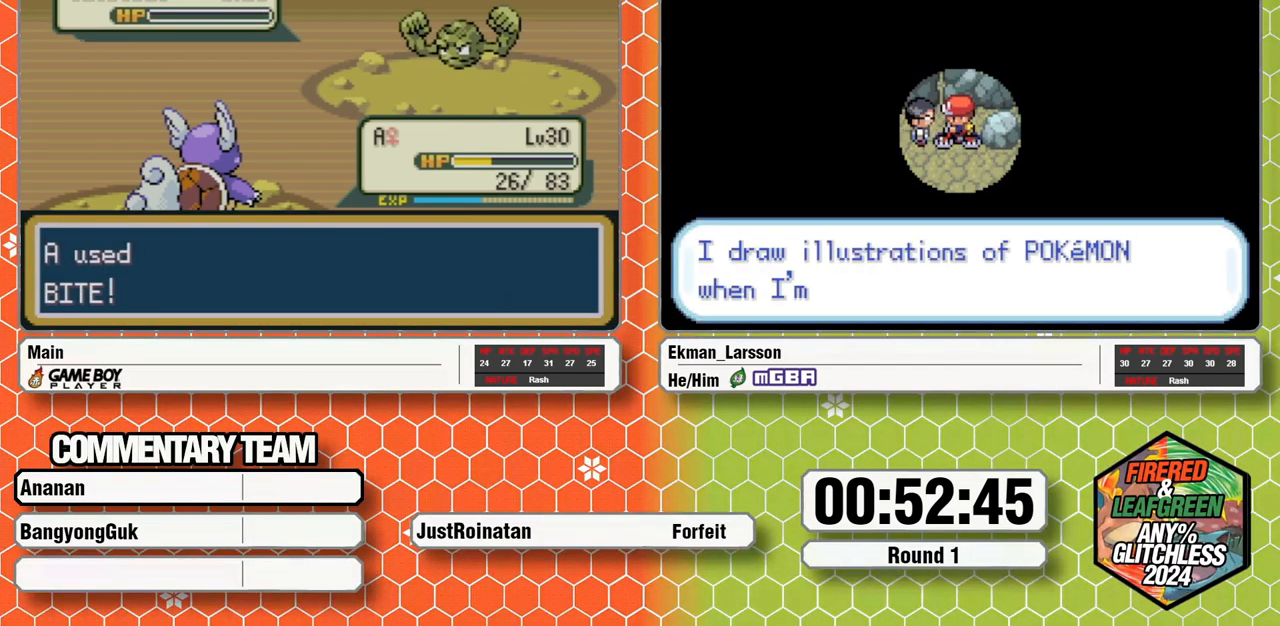
{"buttons": ["L1"], "events": [[33, "A", "up"], [100, "B", "down"], [117, "A", "down"], [150, "B", "up"], [183, "A", "up"], [217, "B", "down"], [250, "A", "down"], [250, "B", "up"], [300, "A", "up"], [300, "L1", "down"], [383, "A", "down"], [383, "L1", "up"], [433, "A", "up"], [433, "L1", "down"], [450, "B", "down"], [500, "B", "up"]]}
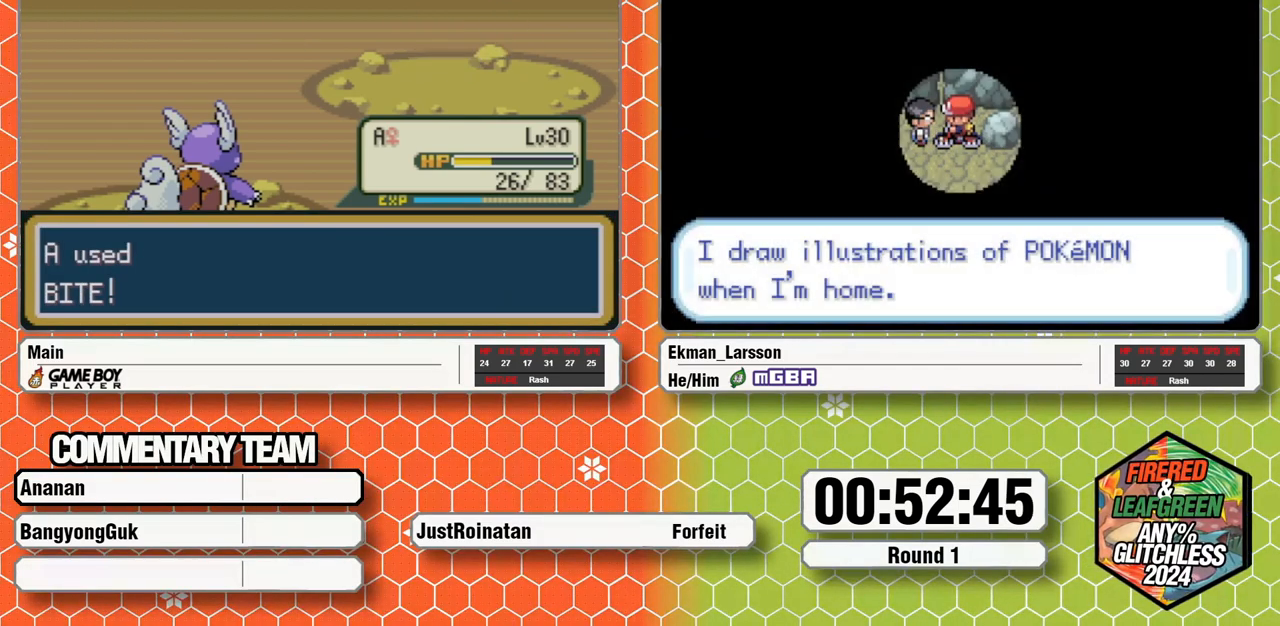
{"buttons": ["B", "L1"], "events": [[17, "A", "down"], [17, "L1", "up"], [67, "A", "up"], [67, "L1", "down"], [83, "B", "down"], [150, "B", "up"], [150, "L1", "up"], [167, "A", "down"], [200, "L1", "down"], [217, "A", "up"], [217, "B", "down"], [283, "A", "down"], [283, "B", "up"], [300, "L1", "up"], [333, "A", "up"], [333, "L1", "down"], [367, "B", "down"], [417, "A", "down"], [417, "B", "up"], [433, "L1", "up"], [467, "A", "up"], [467, "L1", "down"], [483, "B", "down"]]}
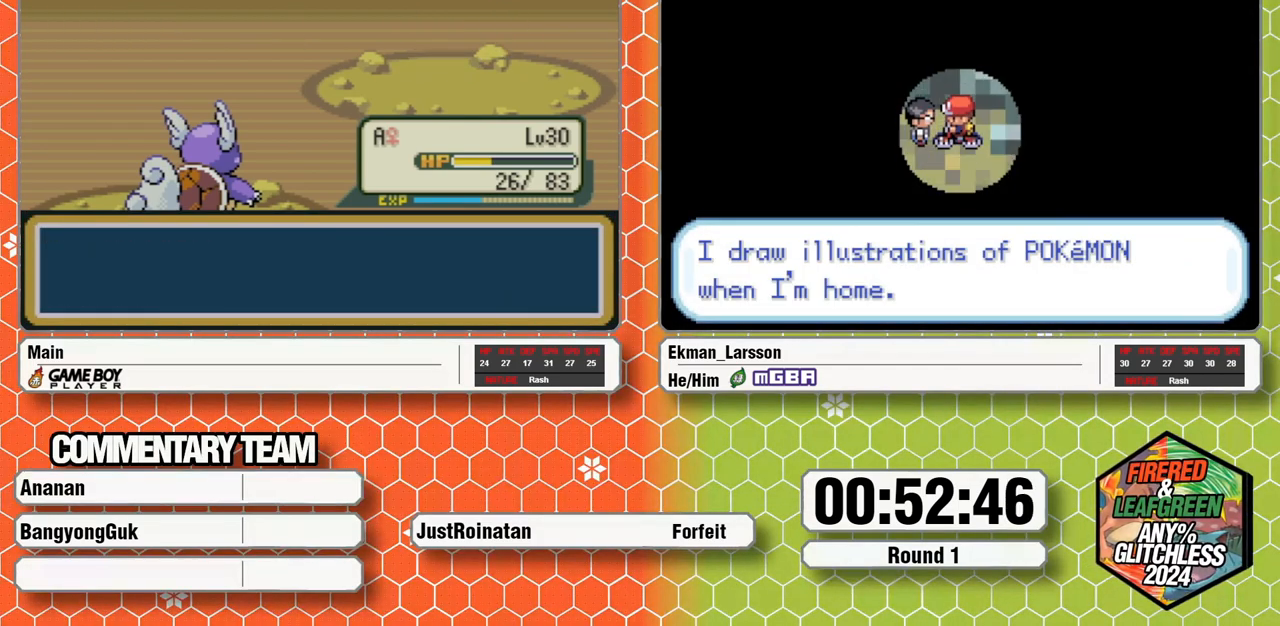
{"buttons": ["A", "L1"], "events": [[50, "A", "down"], [67, "B", "up"], [83, "L1", "up"], [117, "A", "up"], [117, "L1", "down"], [133, "B", "down"], [183, "A", "down"], [183, "B", "up"], [200, "L1", "up"], [250, "A", "up"], [250, "L1", "down"], [267, "B", "down"], [333, "A", "down"], [333, "B", "up"], [350, "L1", "up"], [383, "L1", "down"], [400, "A", "up"], [417, "B", "down"], [467, "A", "down"], [483, "B", "up"]]}
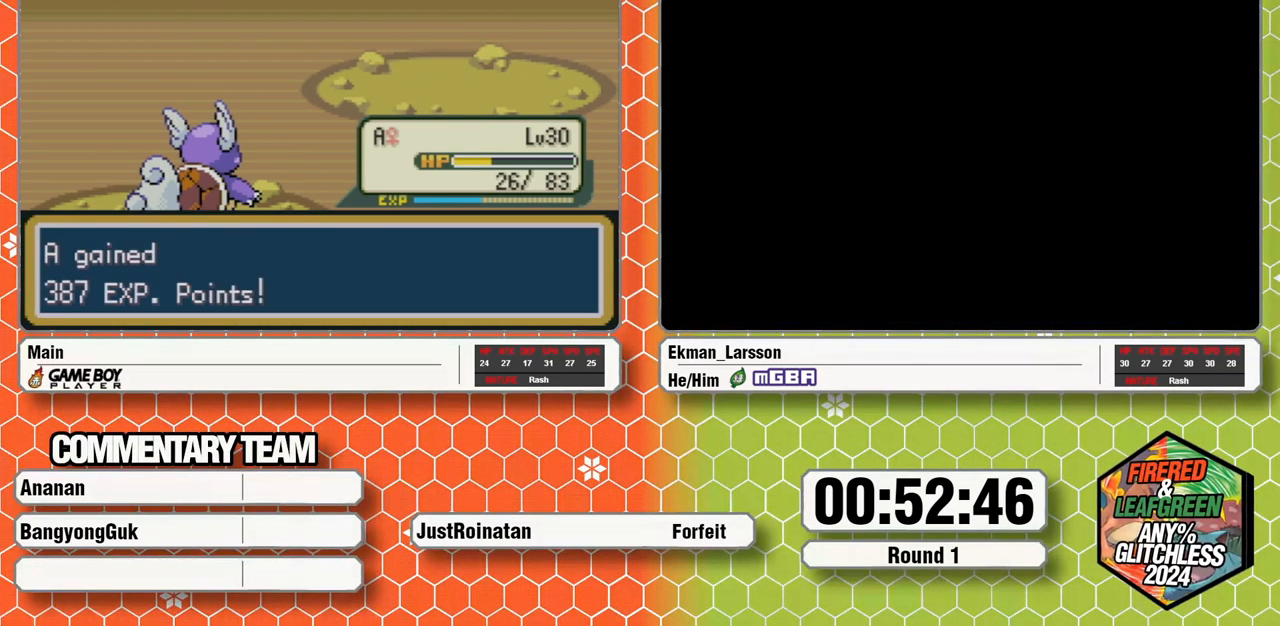
{"buttons": ["A"], "events": [[17, "A", "up"], [17, "L1", "up"], [33, "L1", "down"], [50, "B", "down"], [100, "A", "down"], [117, "B", "up"], [133, "L1", "up"], [167, "A", "up"], [167, "B", "down"], [167, "L1", "down"], [217, "A", "down"], [283, "B", "up"], [300, "A", "up"], [300, "L1", "up"], [500, "A", "down"]]}